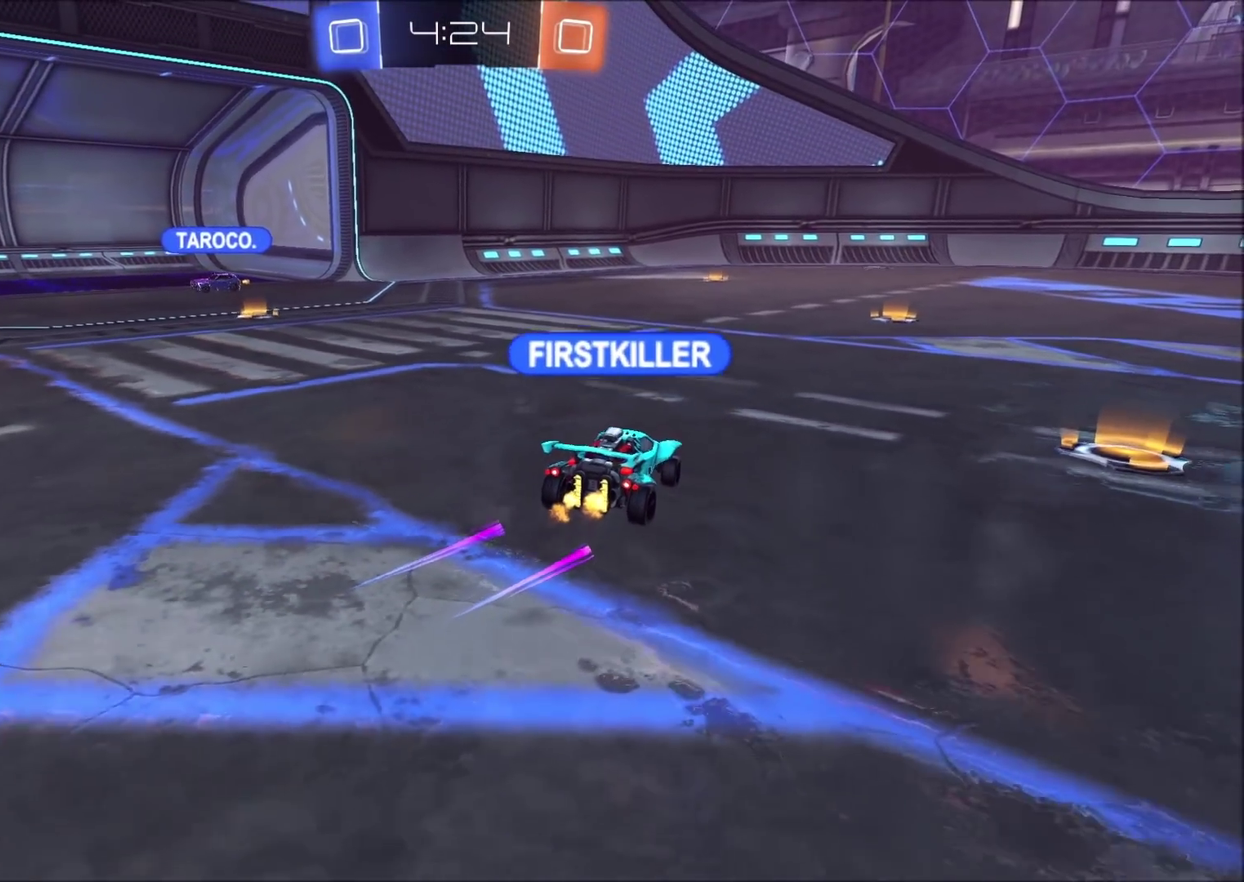
Gameplay with a controller (PlayStation layout); each line is a JSON object with the inputs held at the frame after it. "events" lists button and stick changes between this image and that frame as [ms after this image, input, new state], when the widget could be followed in between. Not read: L1 L3 R1 R3.
{"buttons": ["SQUARE"], "left_stick": "center", "right_stick": "center", "events": [[250, "SQUARE", "down"], [283, "left_stick", "center"]]}
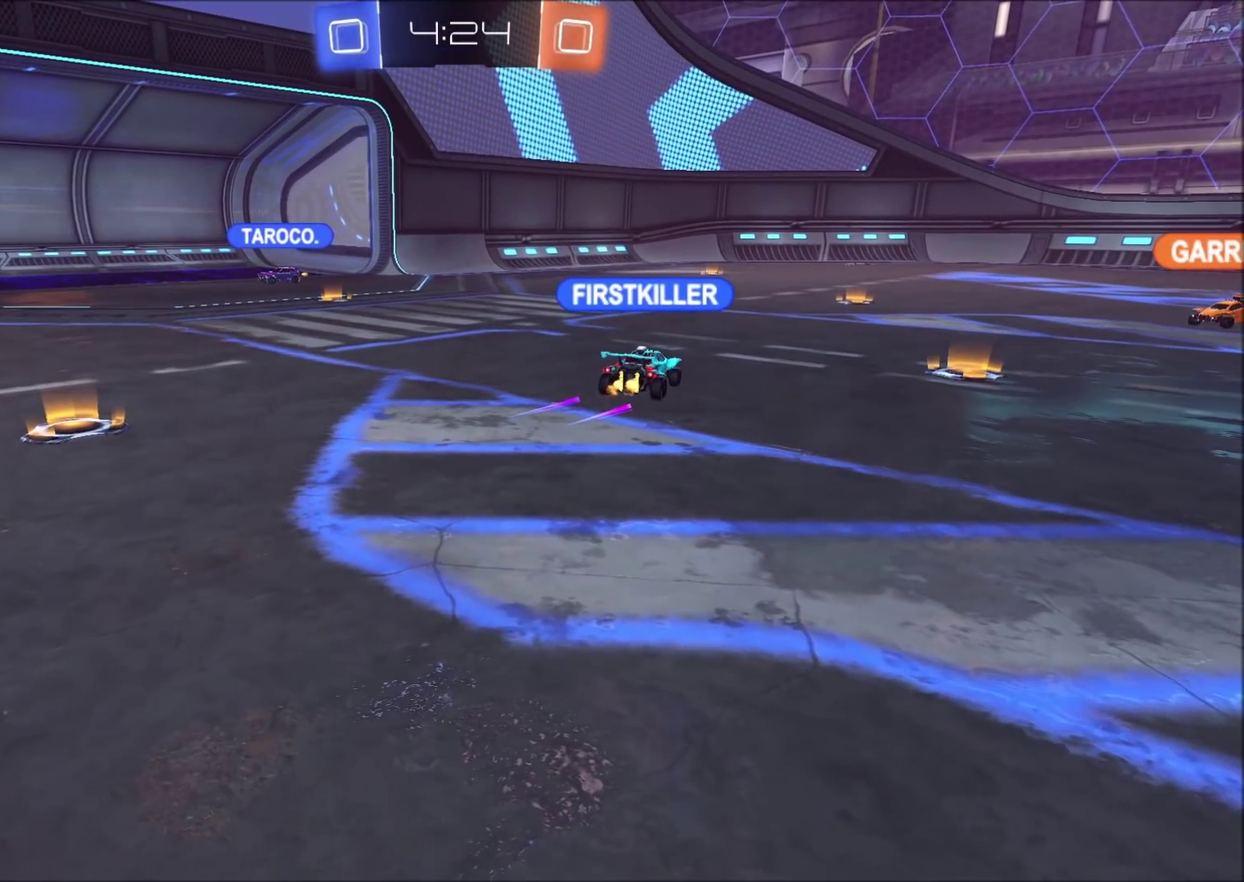
{"buttons": ["SQUARE"], "left_stick": "left", "right_stick": "center", "events": [[167, "left_stick", "left"], [217, "left_stick", "down-left"], [333, "left_stick", "right"], [483, "left_stick", "left"]]}
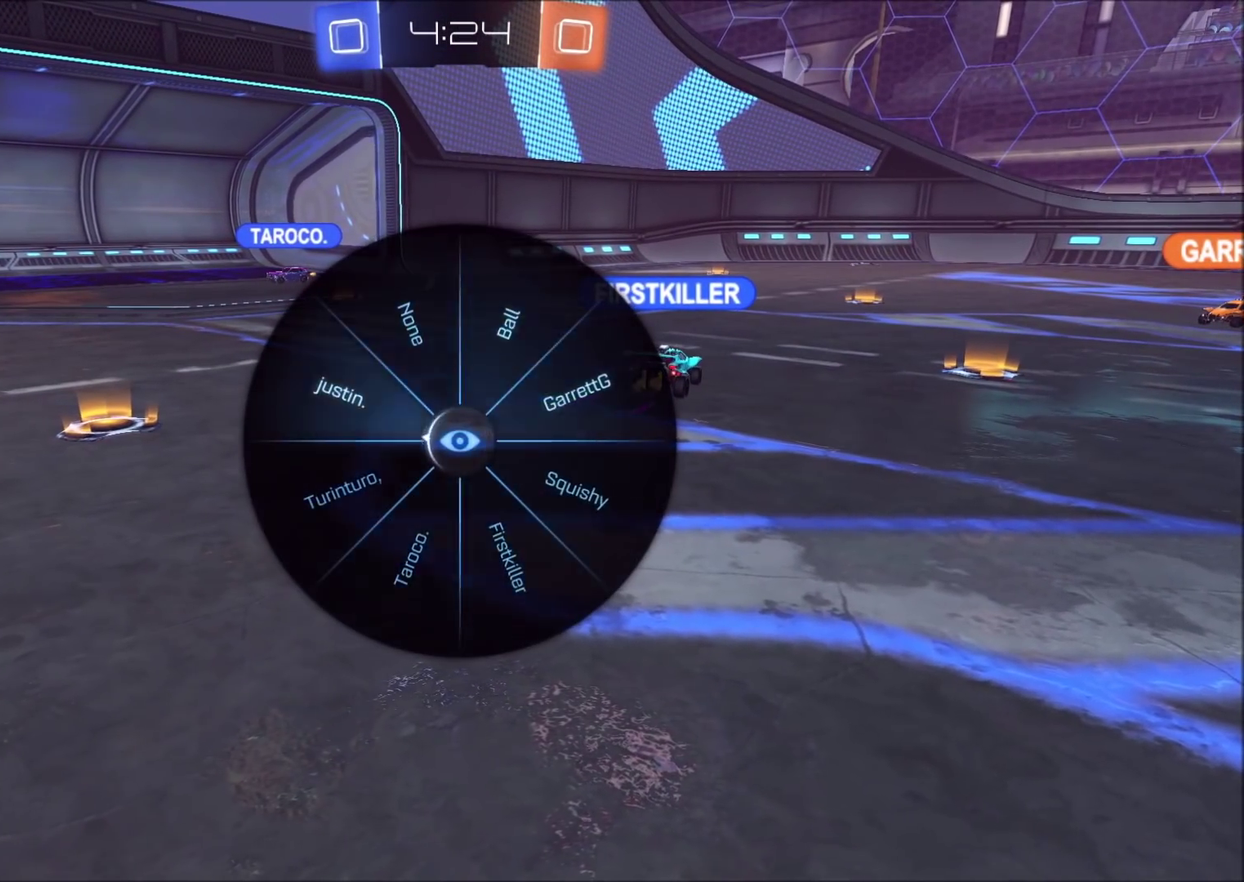
{"buttons": ["SQUARE"], "left_stick": "down-right", "right_stick": "center", "events": [[67, "left_stick", "down-left"], [133, "left_stick", "down"], [233, "left_stick", "down-right"]]}
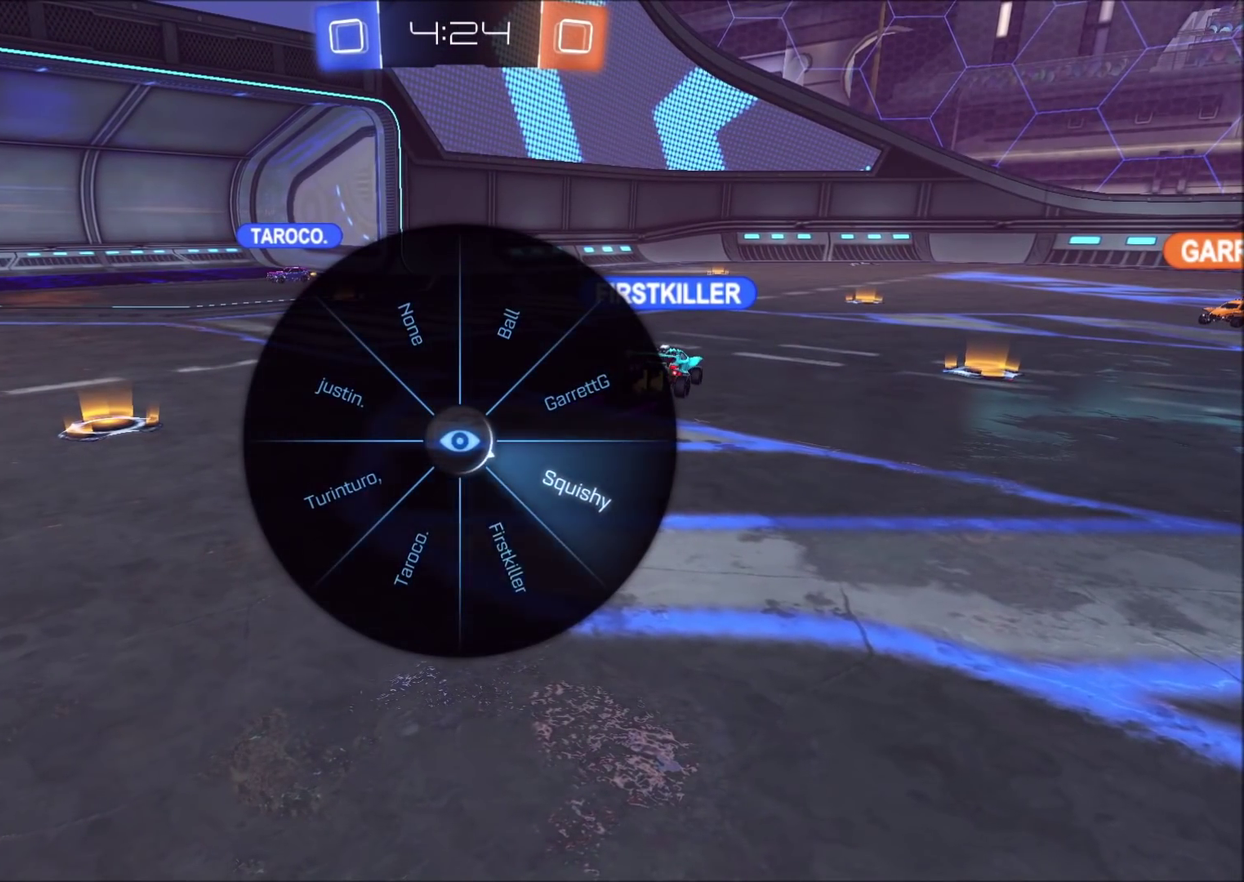
{"buttons": ["TRIANGLE"], "left_stick": "center", "right_stick": "center", "events": [[17, "left_stick", "right"], [117, "left_stick", "down"], [367, "SQUARE", "up"], [367, "left_stick", "center"], [467, "TRIANGLE", "down"]]}
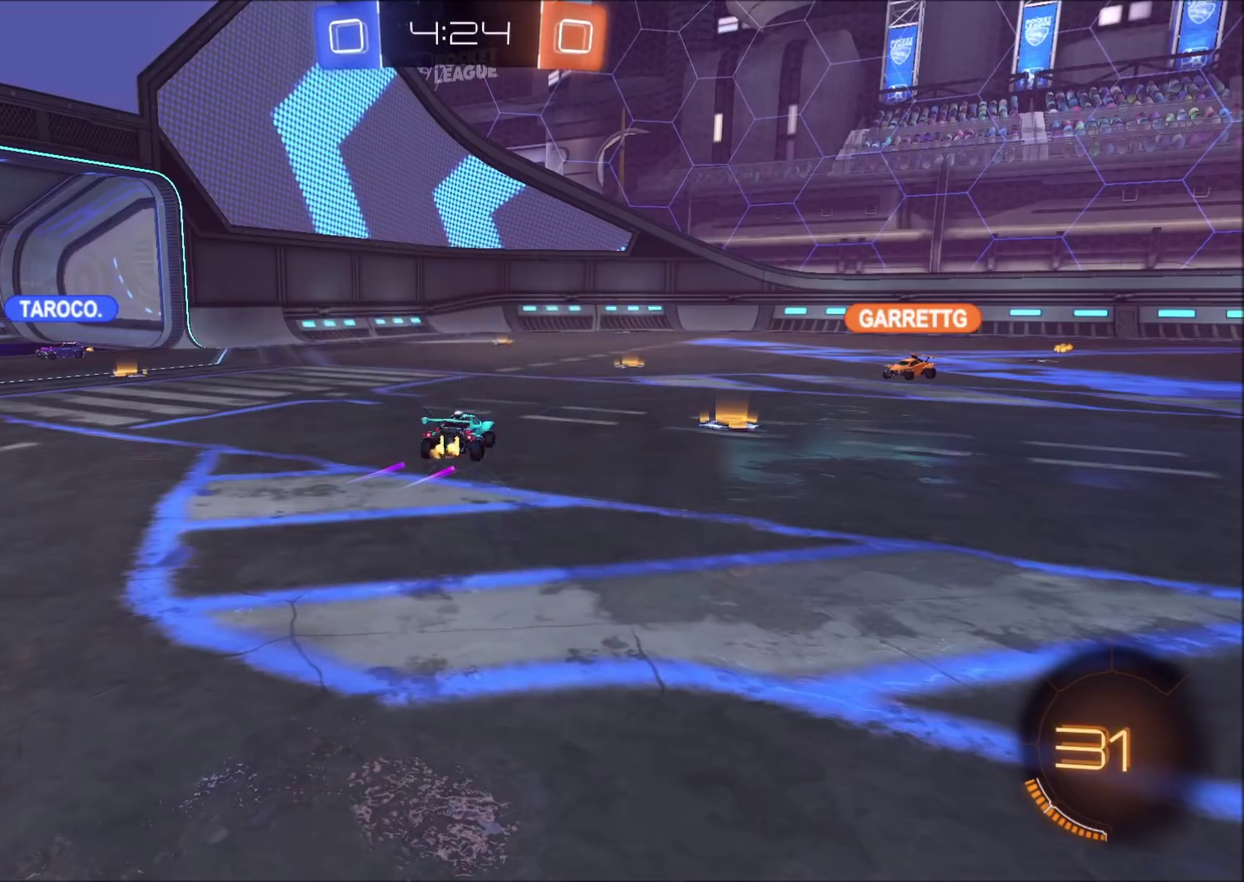
{"buttons": ["TRIANGLE"], "left_stick": "up-left", "right_stick": "center", "events": [[100, "left_stick", "up-left"]]}
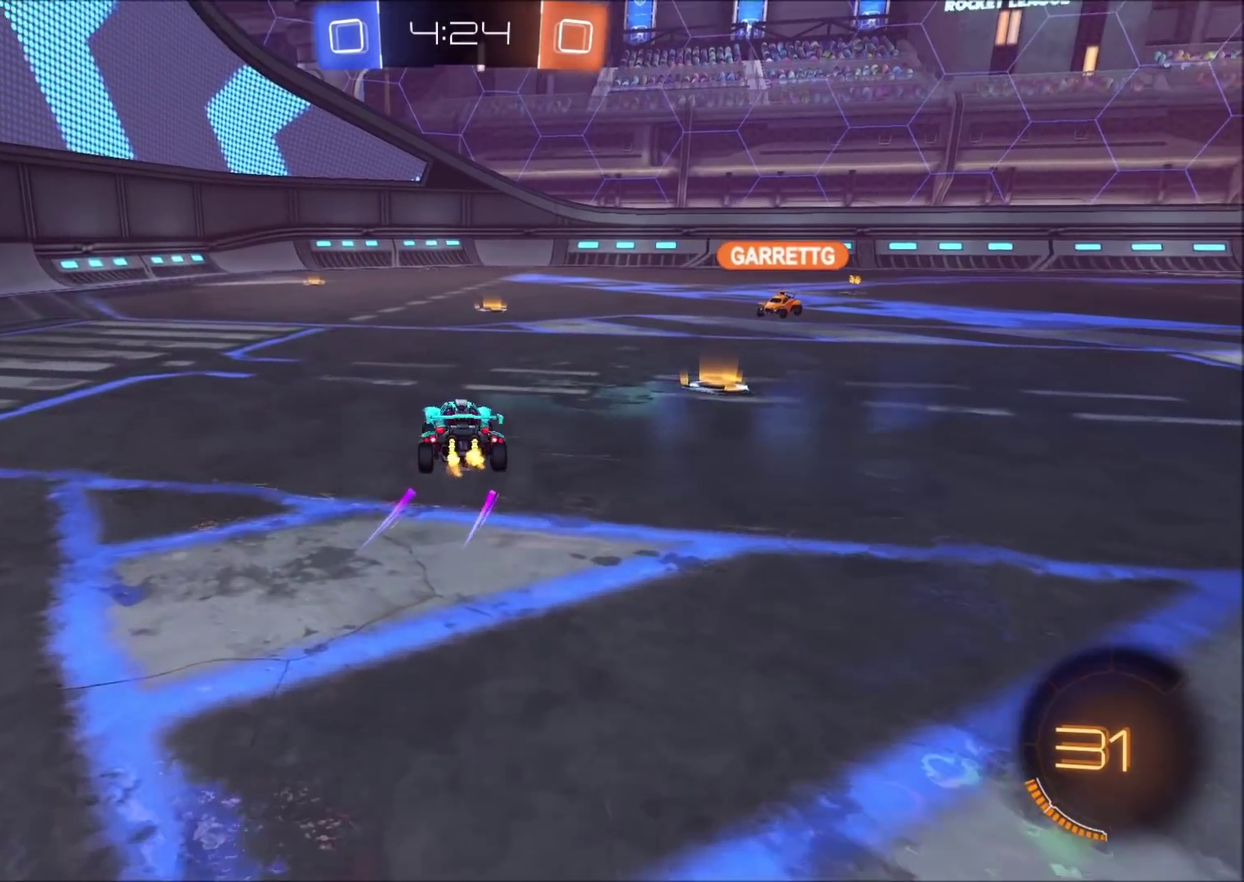
{"buttons": [], "left_stick": "center", "right_stick": "center", "events": [[433, "TRIANGLE", "up"], [450, "left_stick", "center"]]}
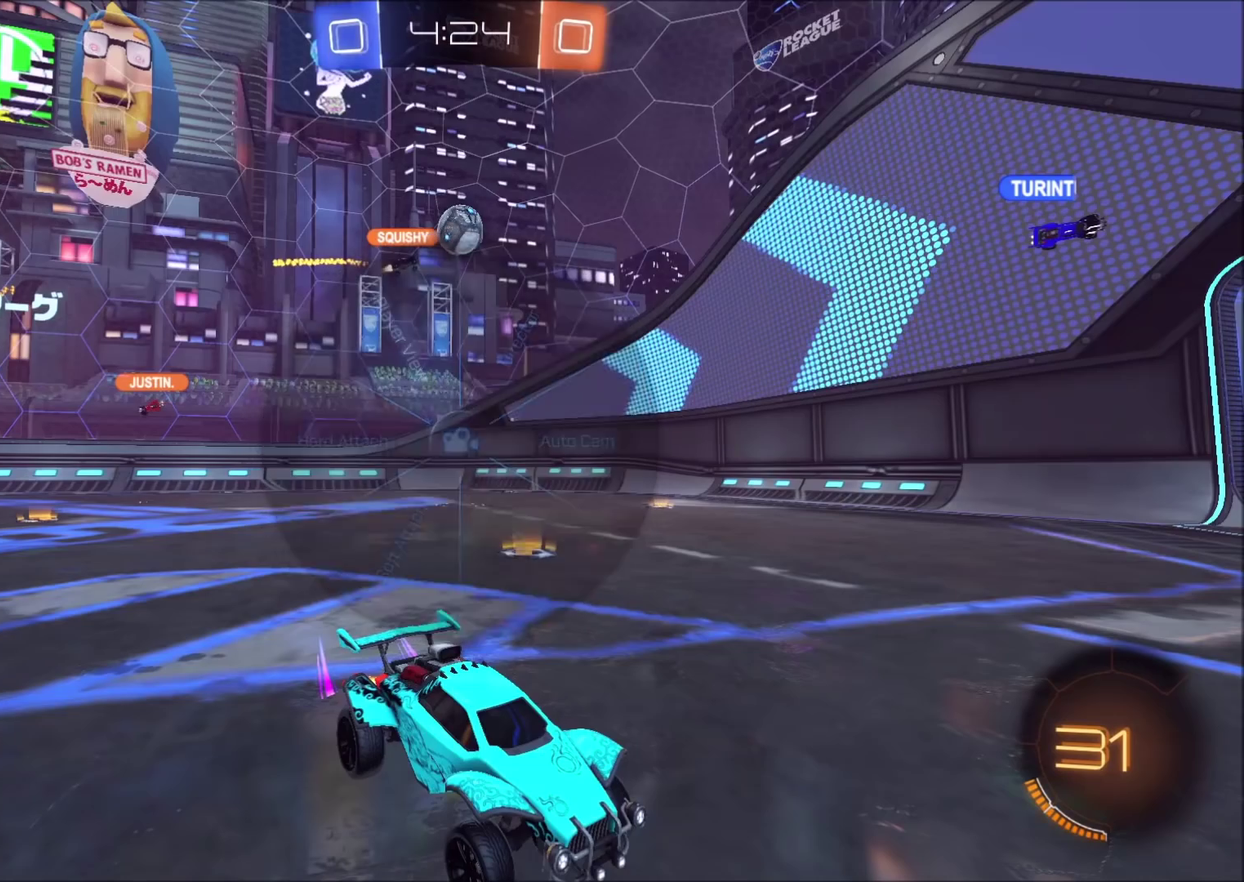
{"buttons": [], "left_stick": "center", "right_stick": "center", "events": []}
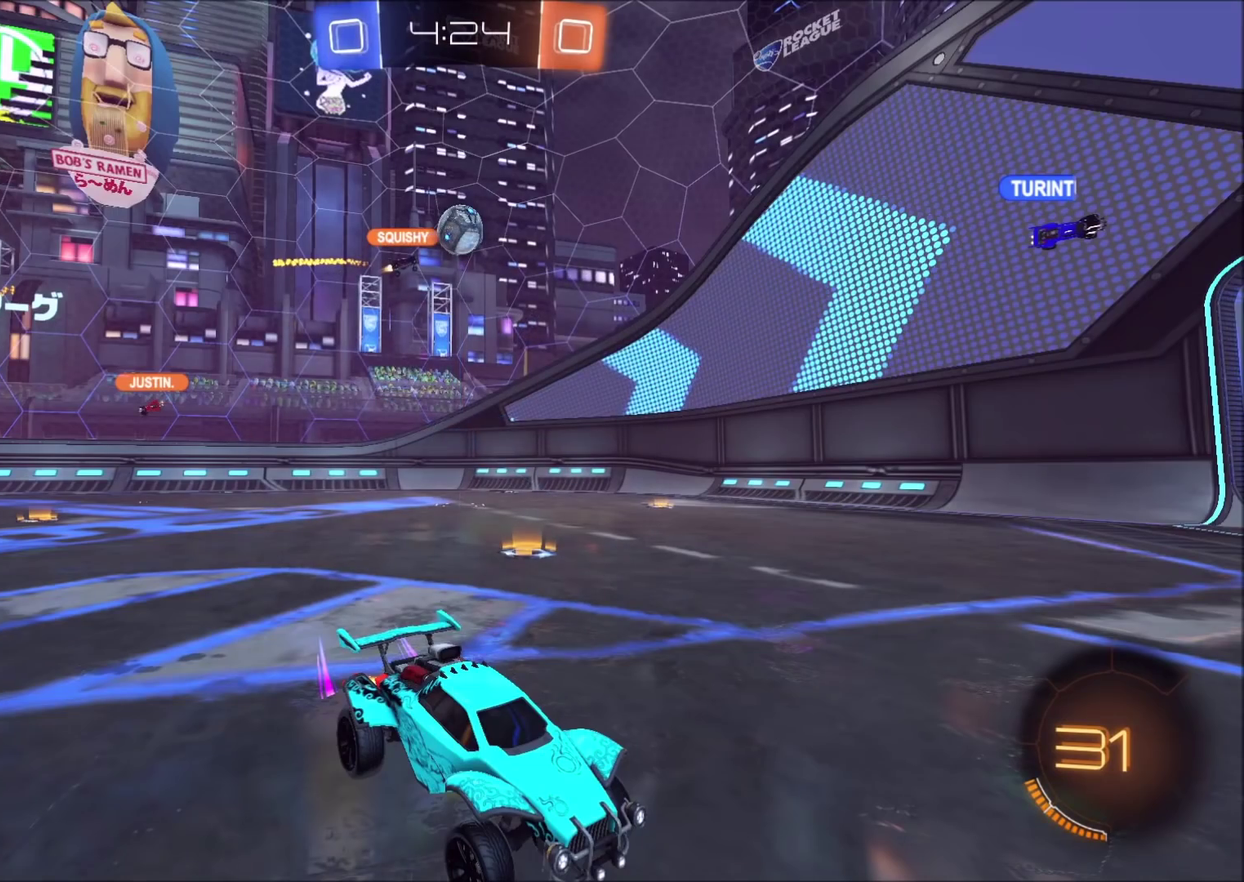
{"buttons": [], "left_stick": "center", "right_stick": "center", "events": [[200, "CROSS", "down"], [267, "CROSS", "up"]]}
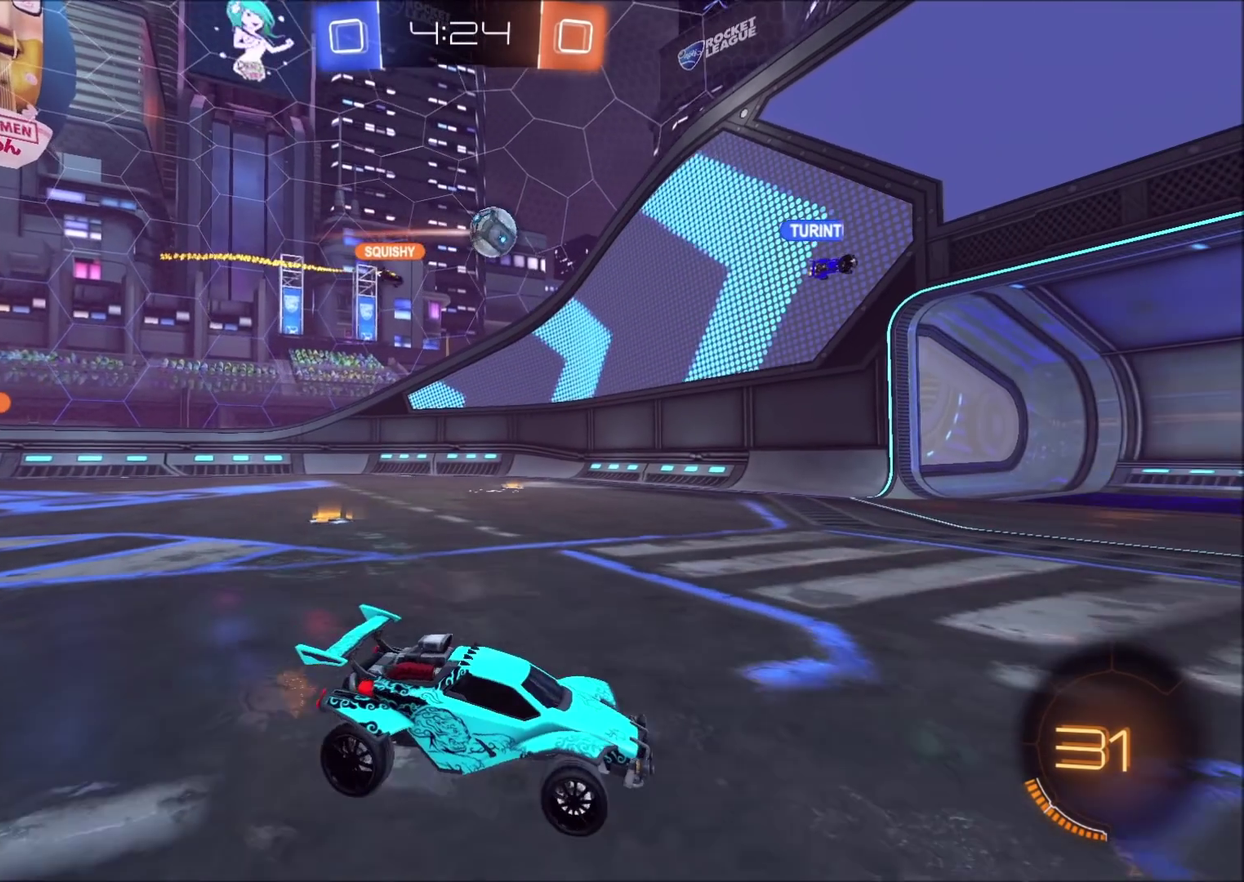
{"buttons": [], "left_stick": "center", "right_stick": "center", "events": [[183, "CROSS", "down"], [283, "CROSS", "up"]]}
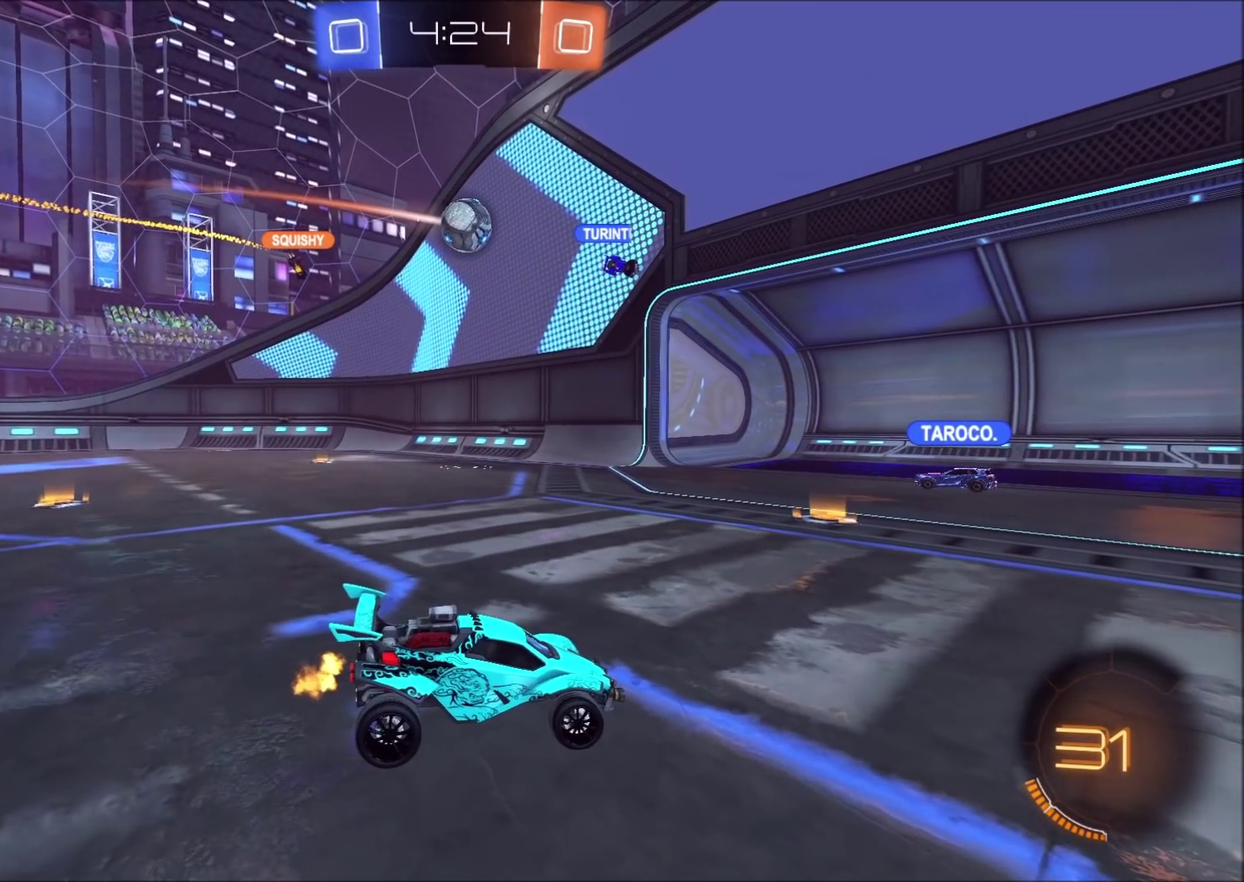
{"buttons": [], "left_stick": "center", "right_stick": "left", "events": [[167, "right_stick", "left"]]}
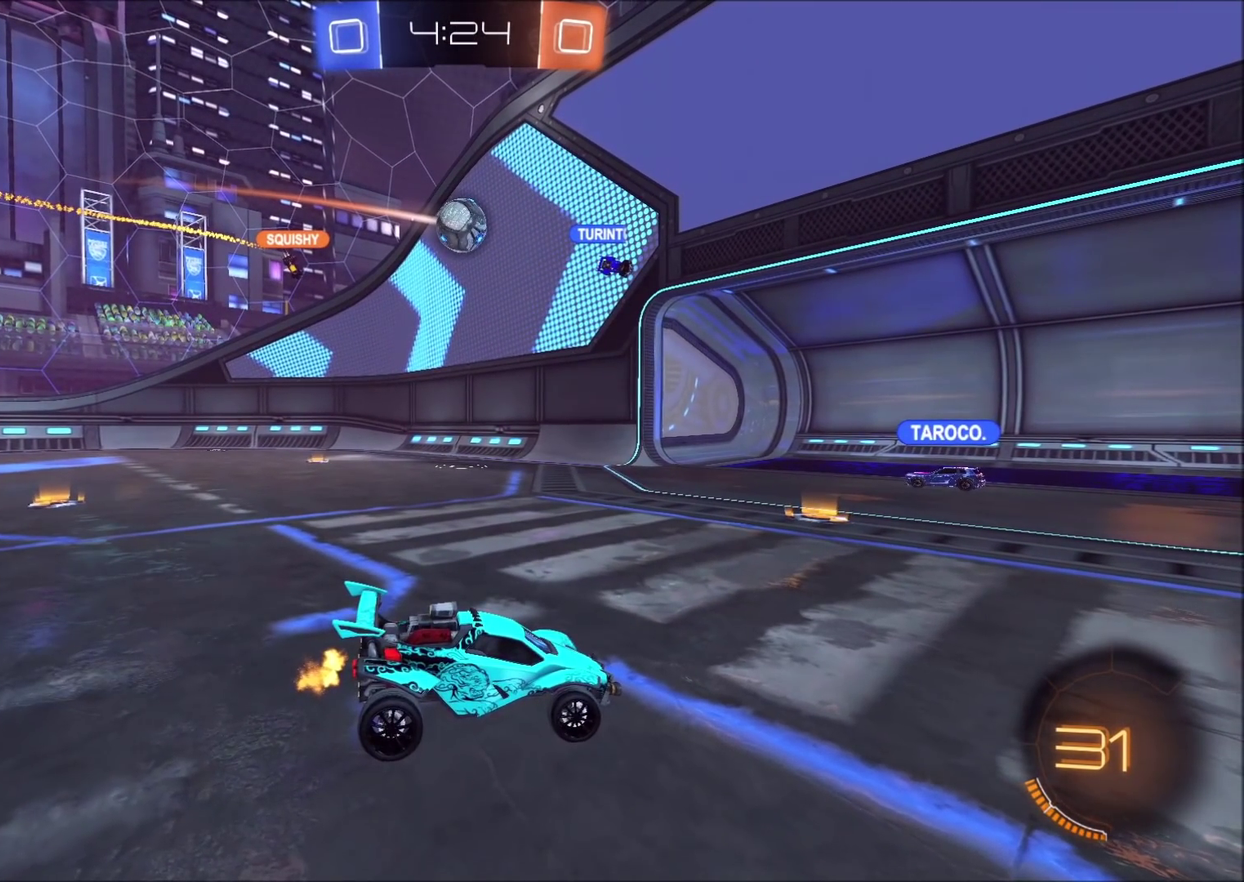
{"buttons": [], "left_stick": "center", "right_stick": "center", "events": [[433, "right_stick", "center"]]}
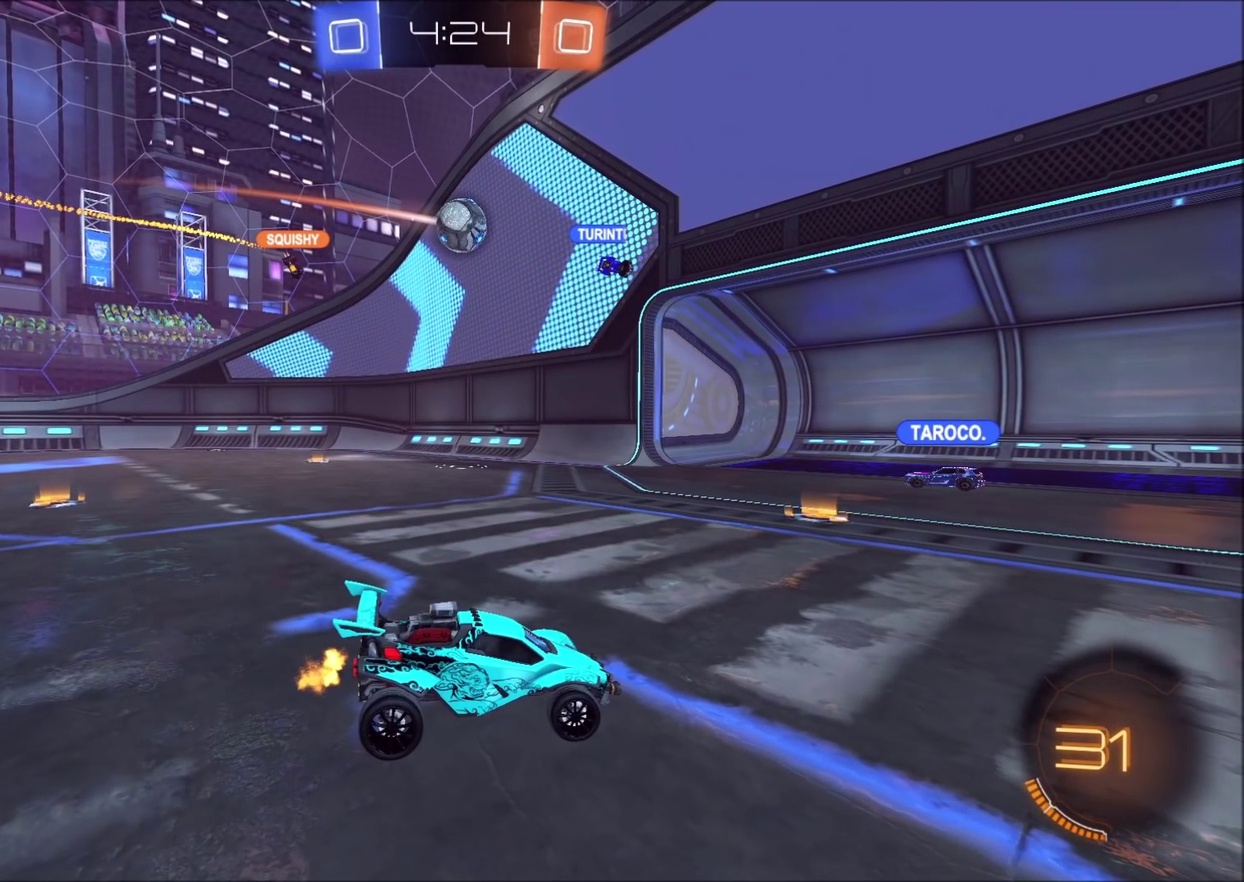
{"buttons": [], "left_stick": "center", "right_stick": "center", "events": []}
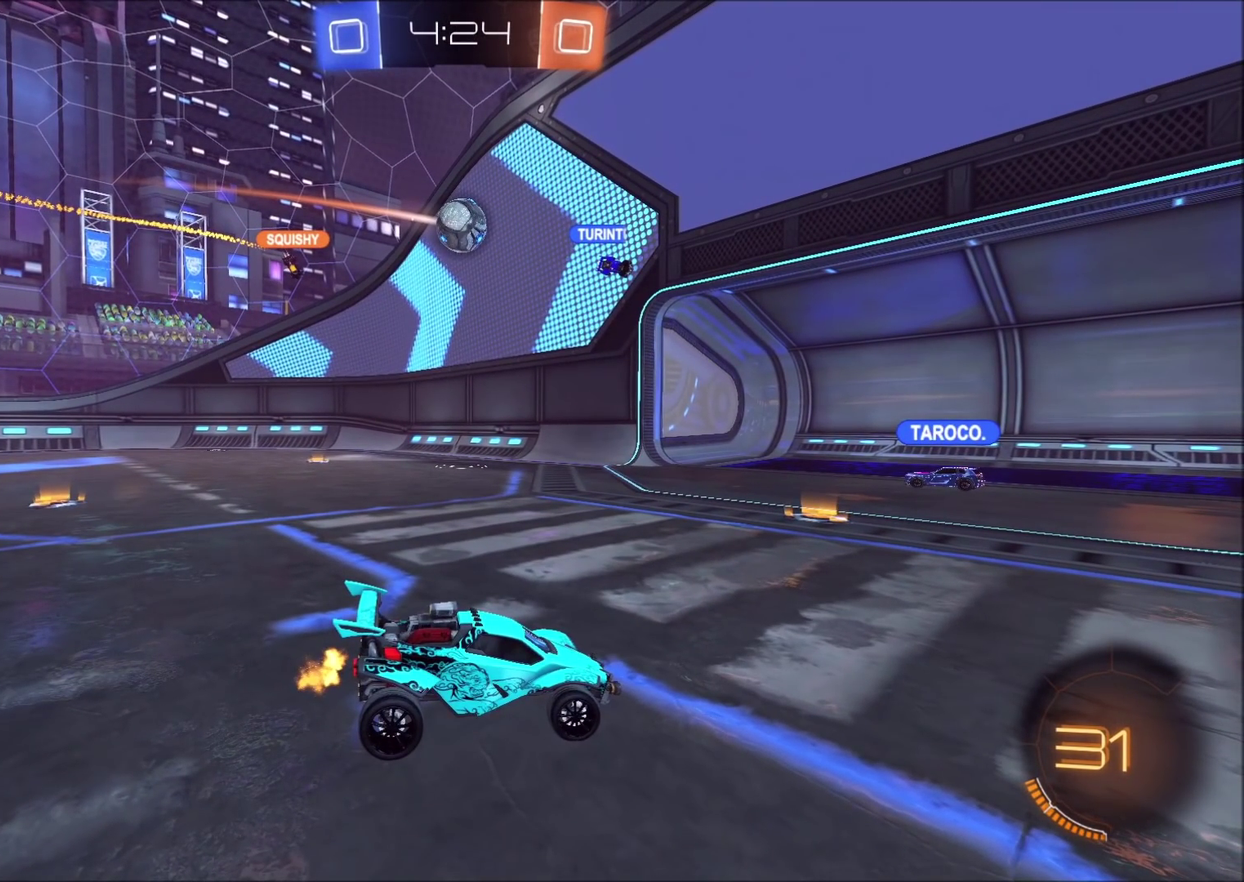
{"buttons": [], "left_stick": "center", "right_stick": "center", "events": [[83, "DPAD_LEFT", "down"], [167, "DPAD_LEFT", "up"]]}
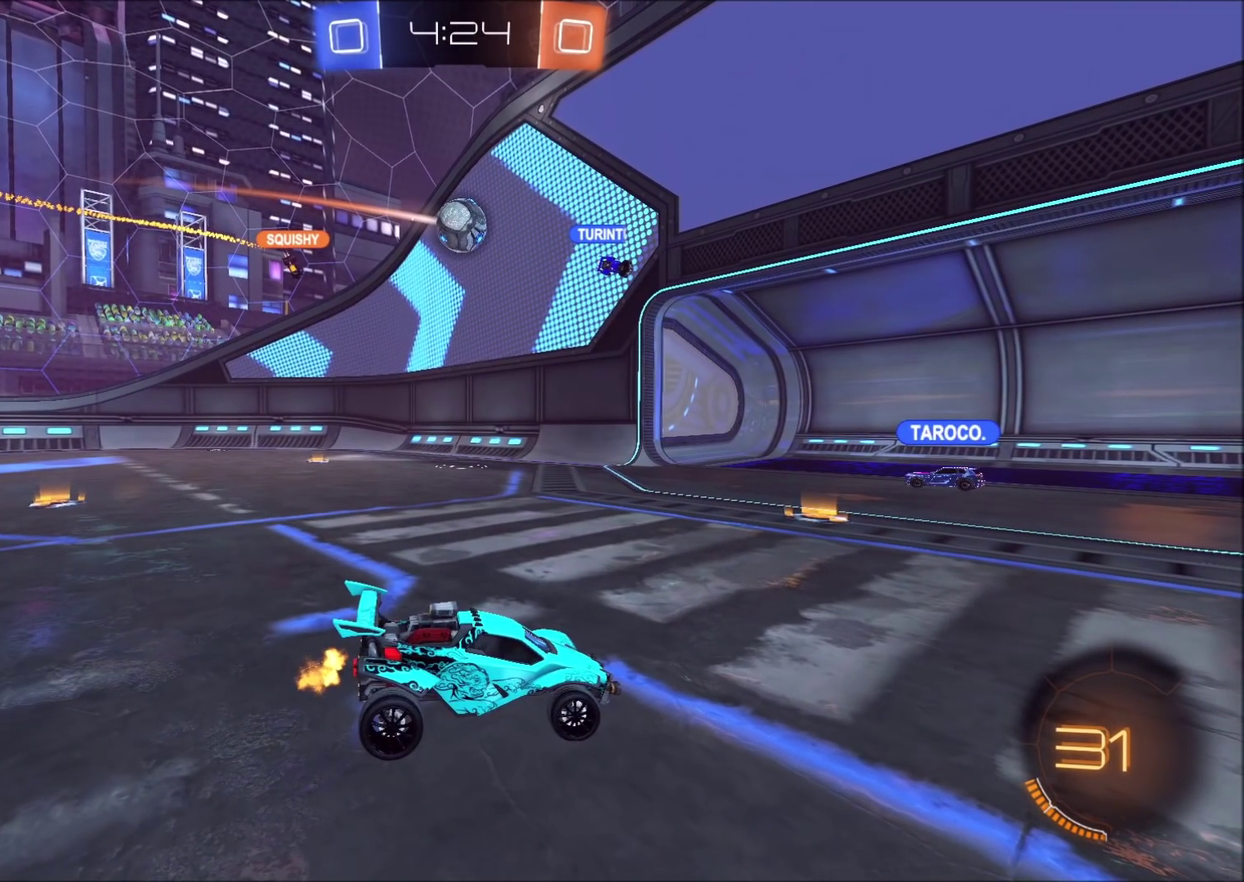
{"buttons": ["SQUARE"], "left_stick": "center", "right_stick": "center", "events": [[83, "SQUARE", "down"]]}
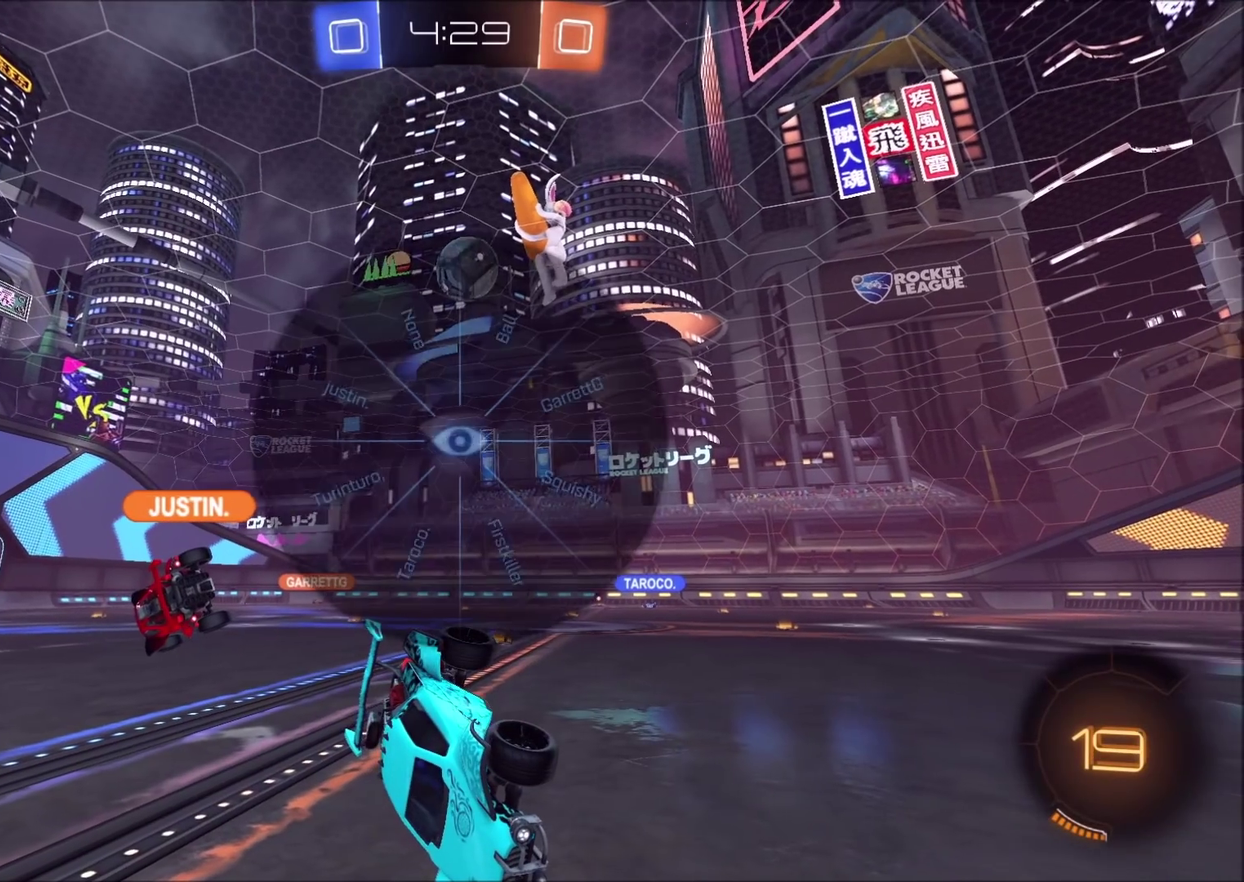
{"buttons": ["SQUARE"], "left_stick": "left", "right_stick": "center", "events": [[67, "left_stick", "left"], [167, "left_stick", "down-left"], [267, "left_stick", "right"], [417, "left_stick", "left"]]}
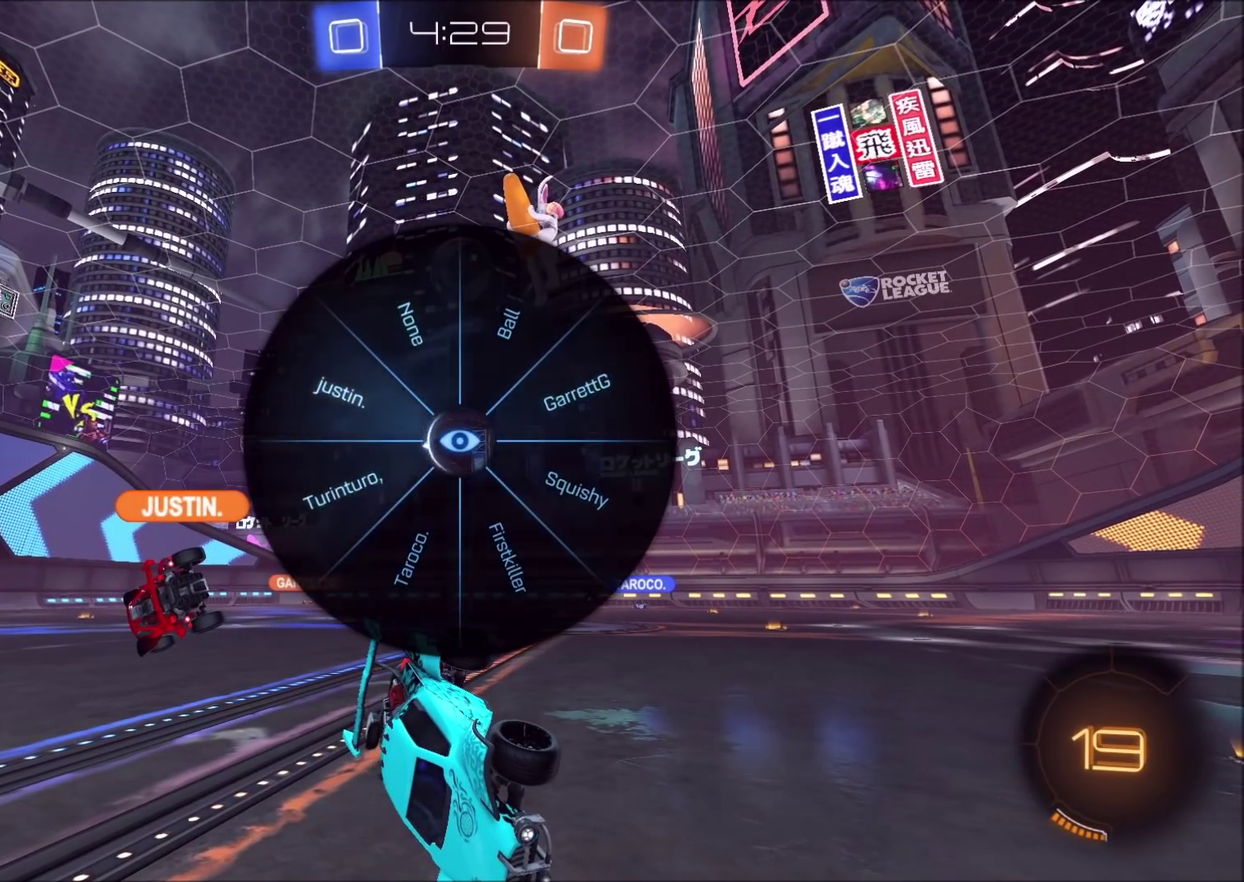
{"buttons": ["TRIANGLE"], "left_stick": "center", "right_stick": "center", "events": [[100, "left_stick", "down-right"], [200, "left_stick", "right"], [283, "SQUARE", "up"], [317, "left_stick", "center"], [417, "TRIANGLE", "down"]]}
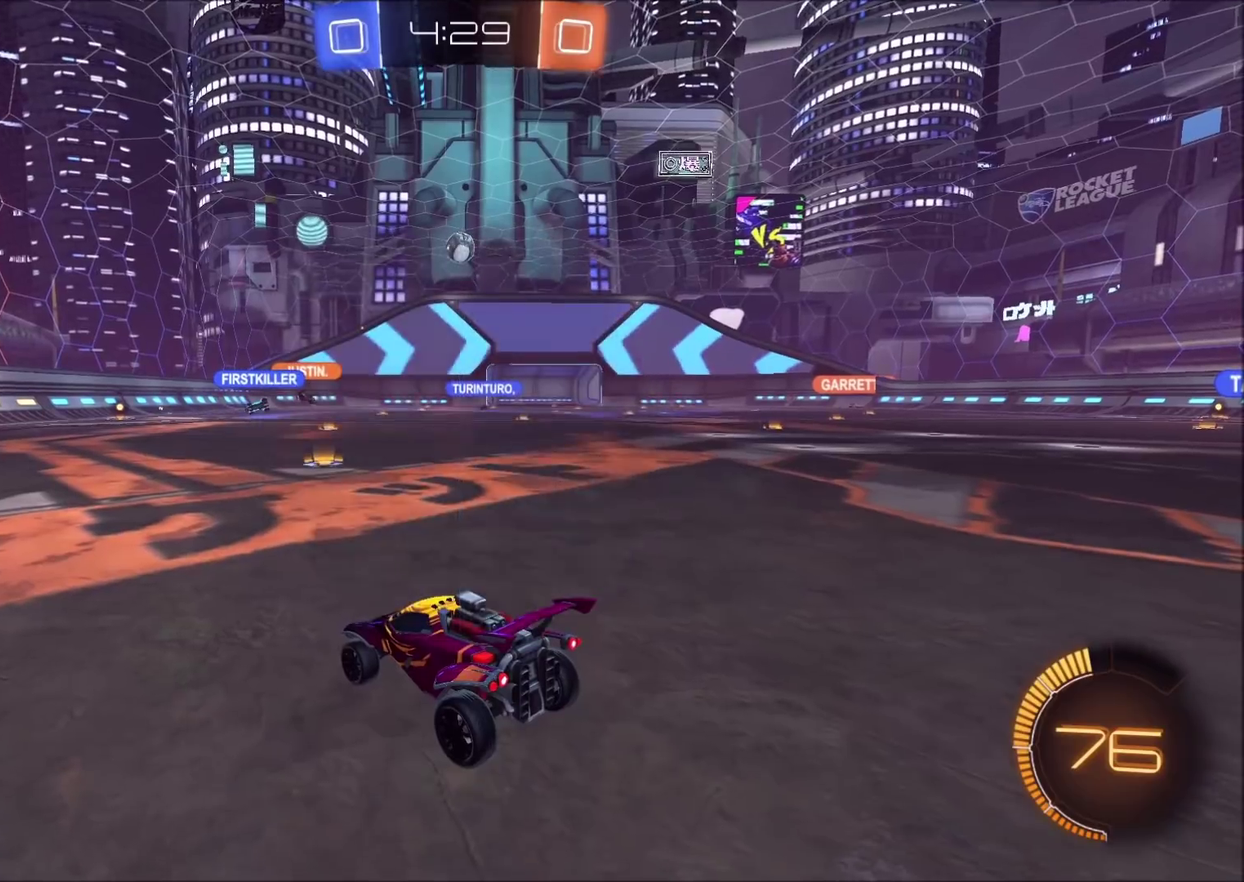
{"buttons": ["TRIANGLE"], "left_stick": "up-left", "right_stick": "center", "events": [[33, "left_stick", "up-left"]]}
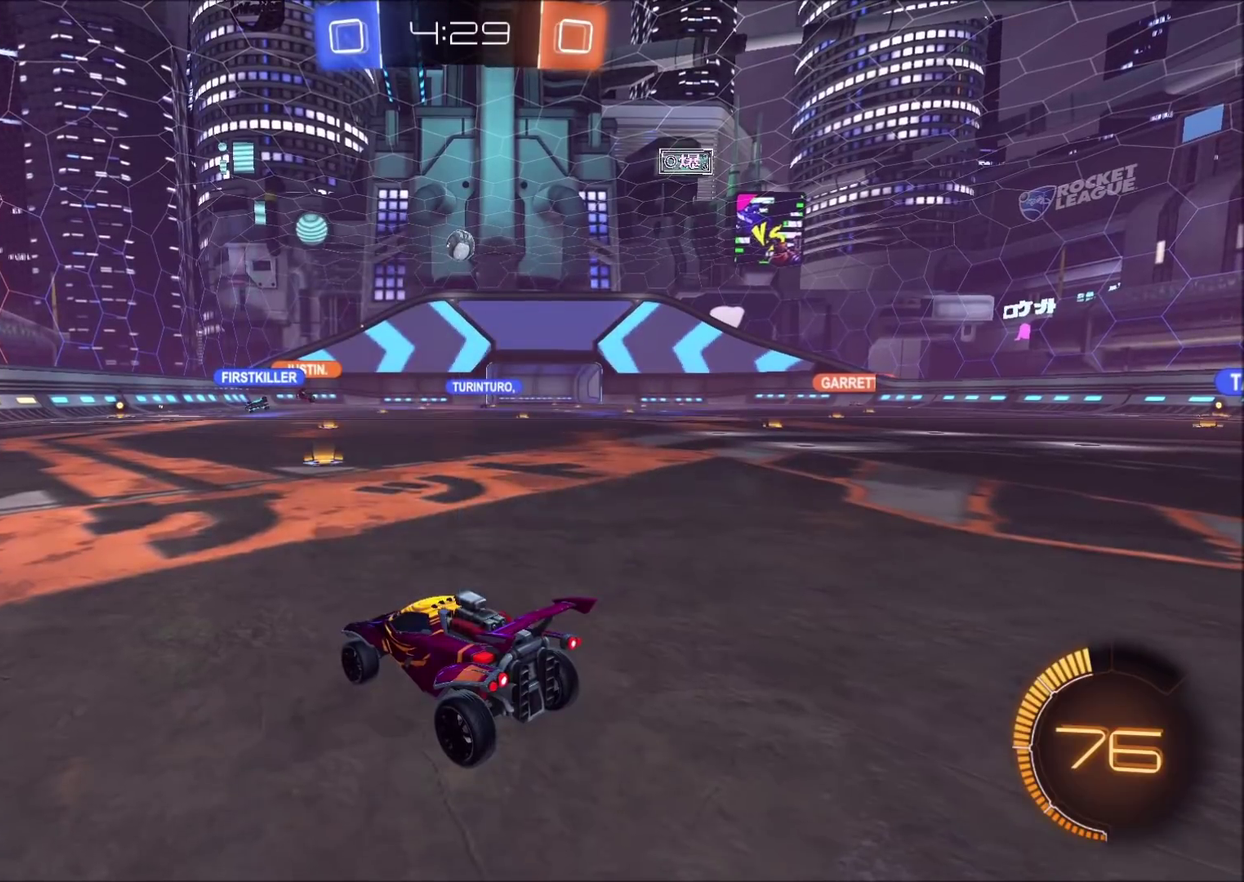
{"buttons": [], "left_stick": "center", "right_stick": "center", "events": [[283, "TRIANGLE", "up"], [300, "left_stick", "center"]]}
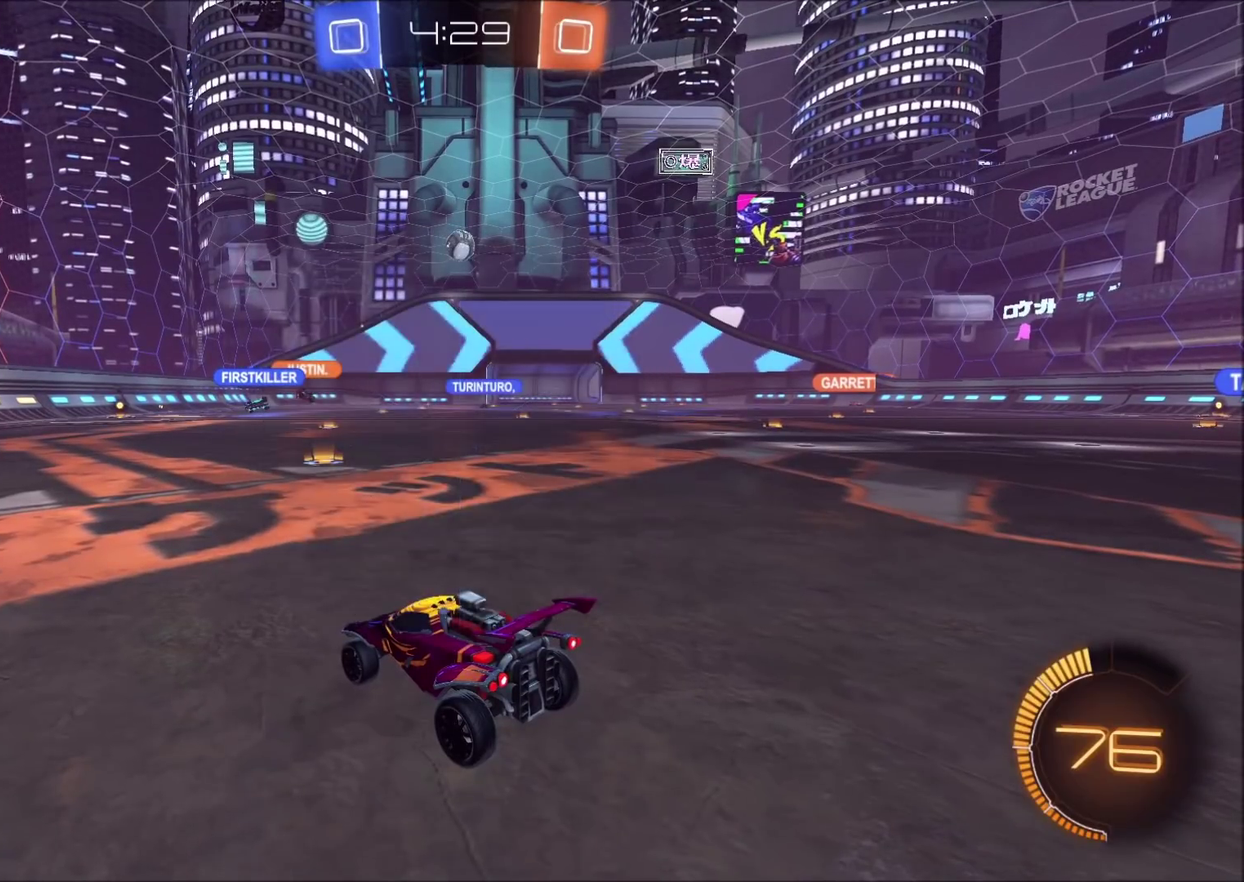
{"buttons": ["CROSS"], "left_stick": "center", "right_stick": "center", "events": [[483, "CROSS", "down"]]}
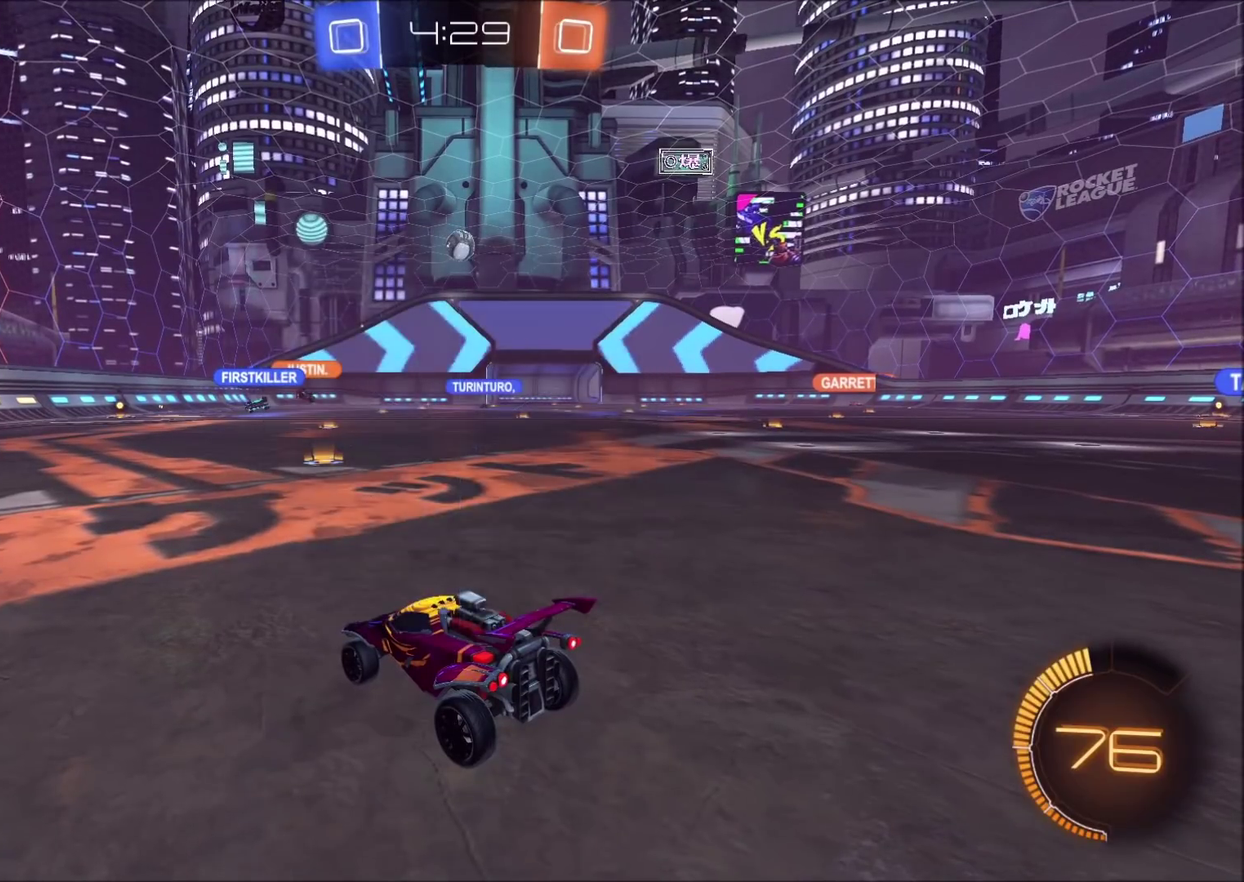
{"buttons": [], "left_stick": "center", "right_stick": "center", "events": [[67, "CROSS", "up"]]}